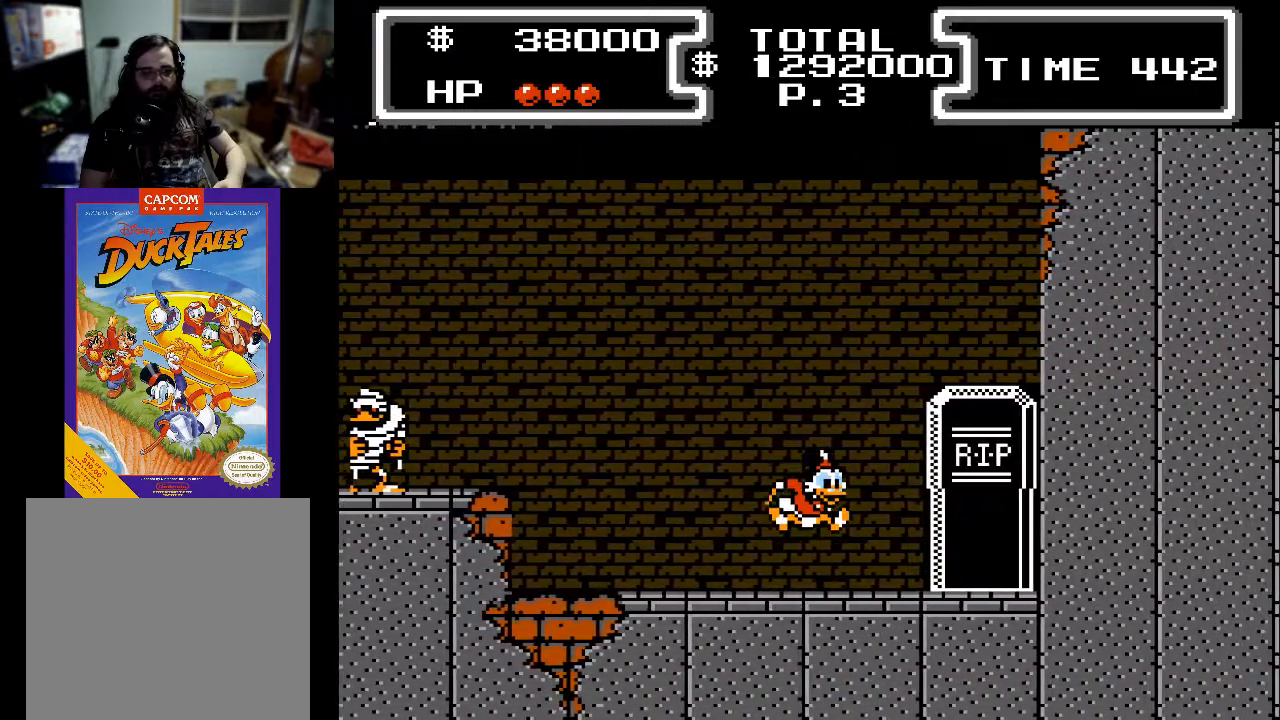
Gameplay with a controller (Xbox layout); each line is a JSON object with the inputs held at the frame after it. "events" lists button and stick changes between this image and that frame as [ms after this image, input, new state], when the widget could be followed in between. Not read: left_stick right_stick.
{"buttons": ["X", "DPAD_DOWN", "DPAD_RIGHT"], "events": [[33, "X", "down"], [100, "A", "up"], [467, "DPAD_RIGHT", "down"]]}
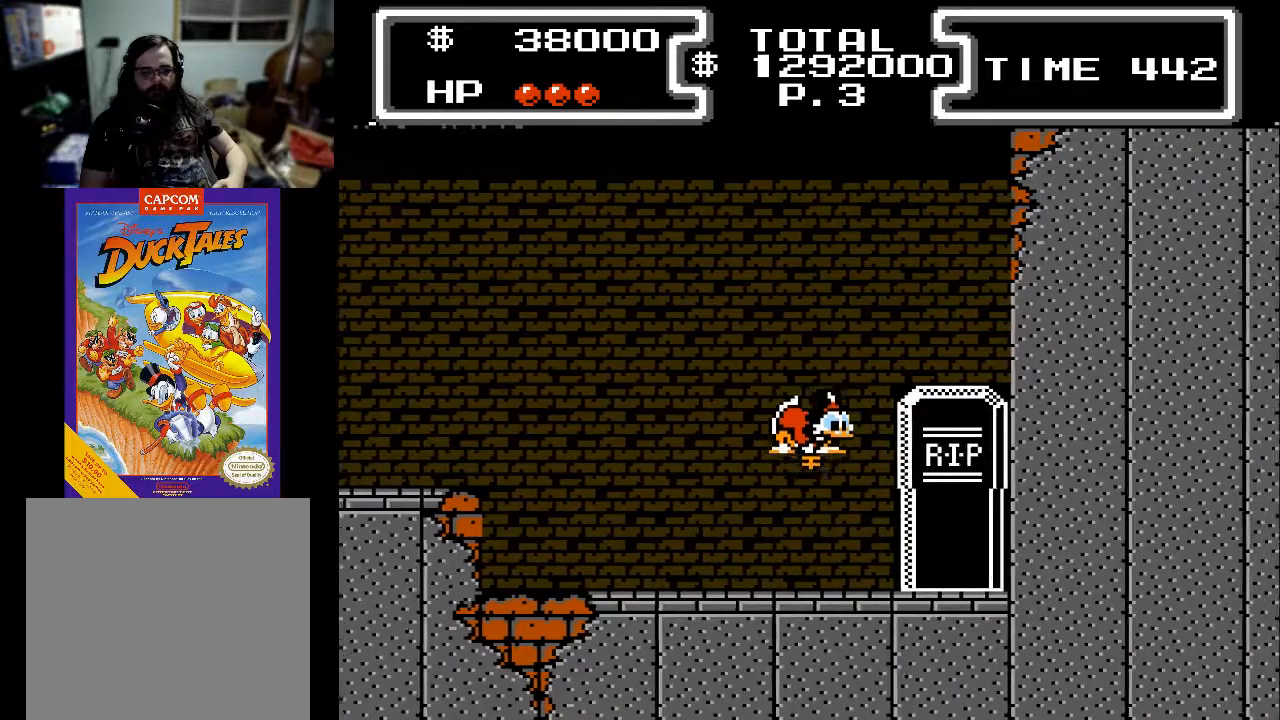
{"buttons": ["DPAD_RIGHT"], "events": [[300, "DPAD_DOWN", "up"], [300, "X", "up"]]}
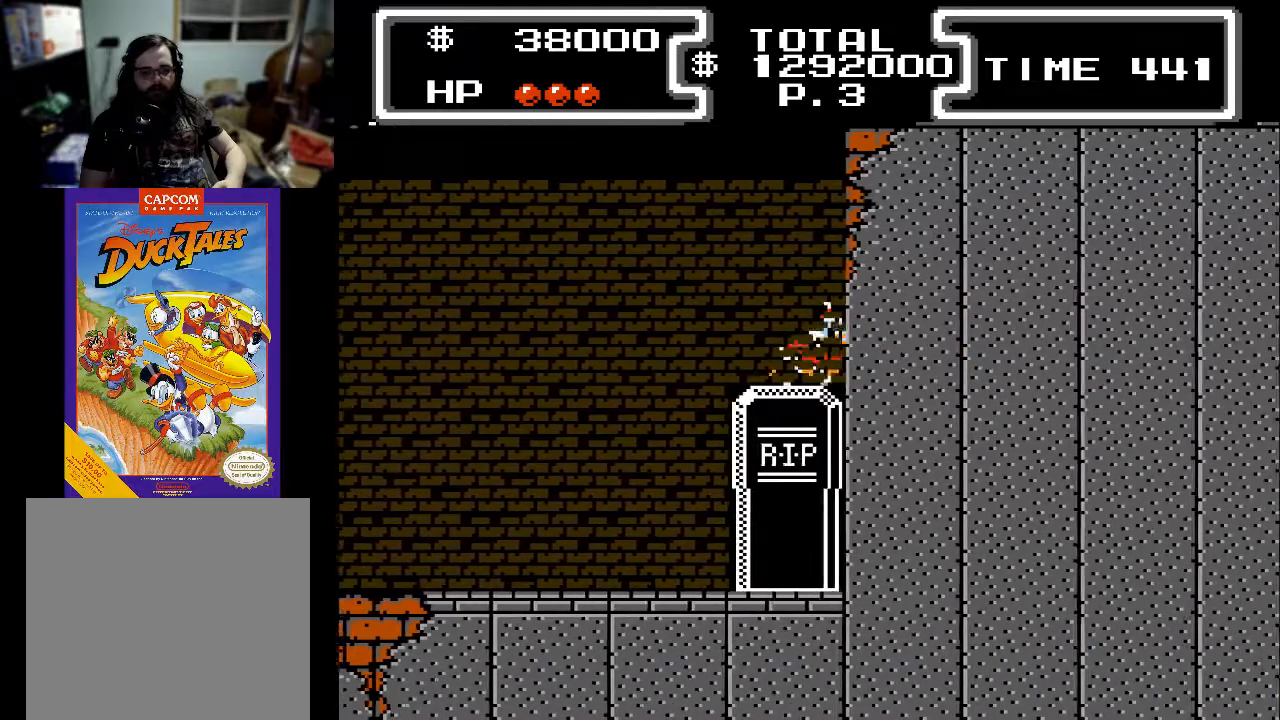
{"buttons": ["DPAD_RIGHT"], "events": []}
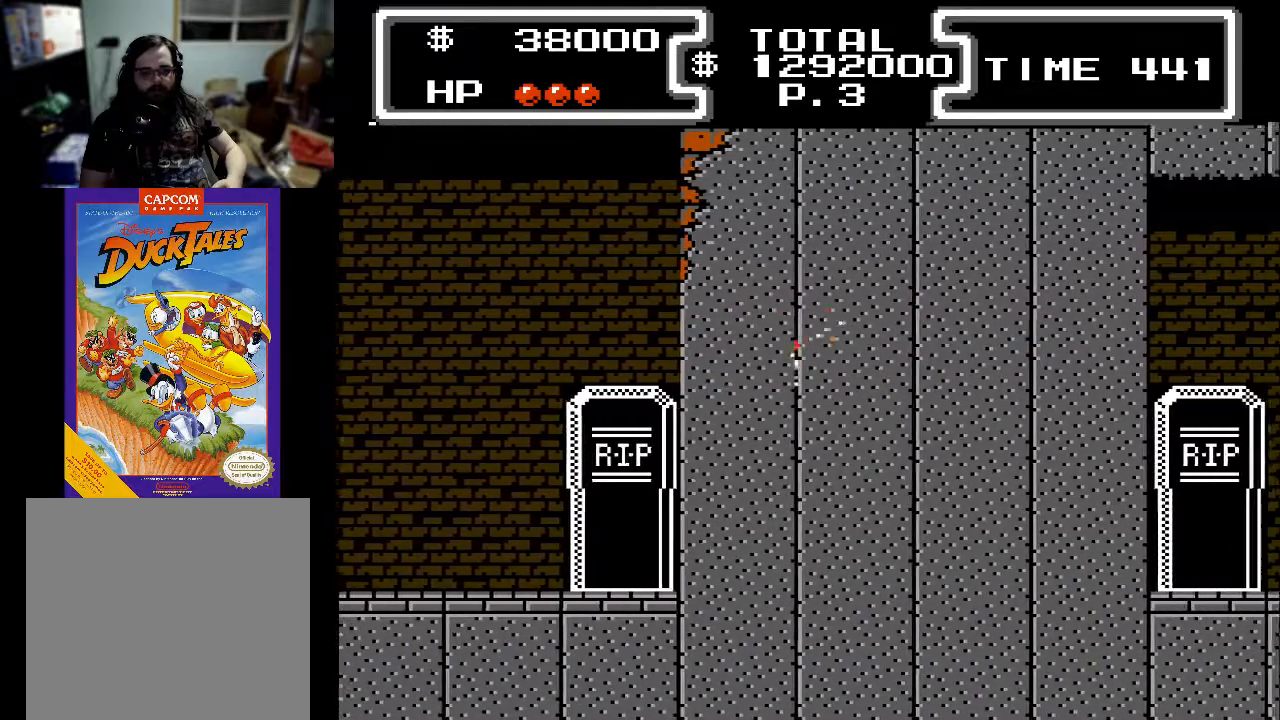
{"buttons": ["DPAD_RIGHT"], "events": []}
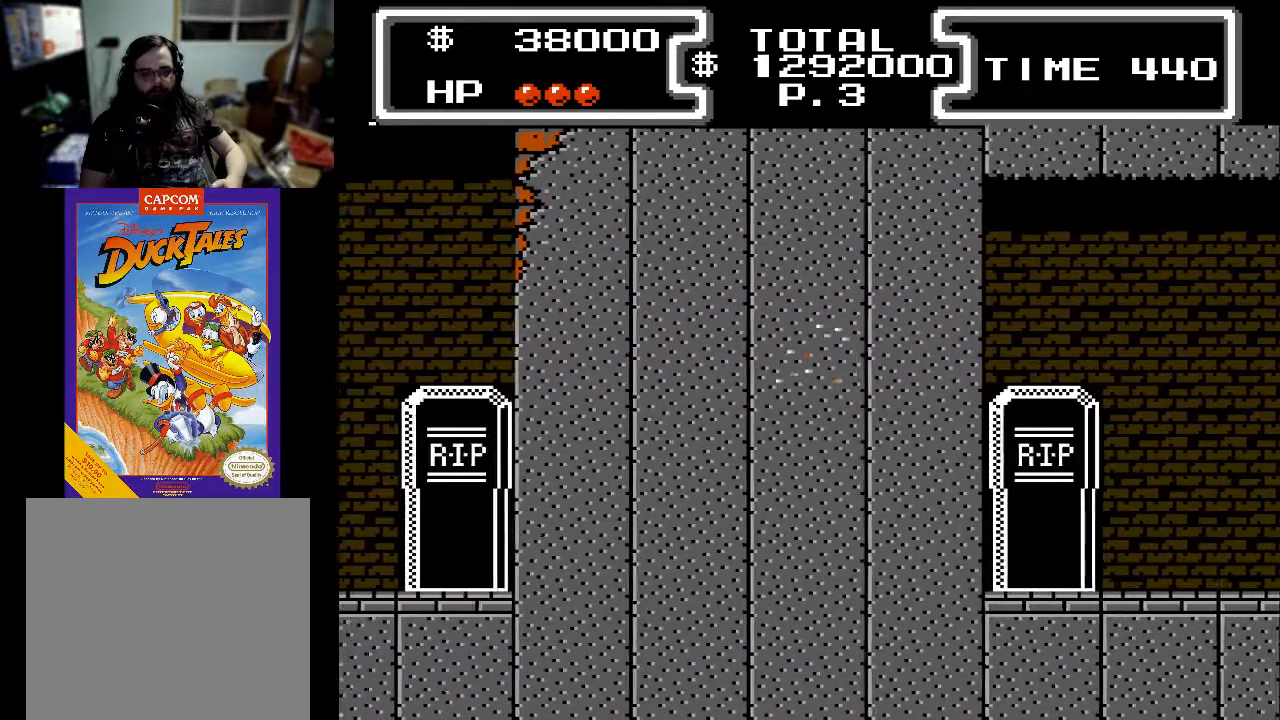
{"buttons": ["DPAD_RIGHT"], "events": []}
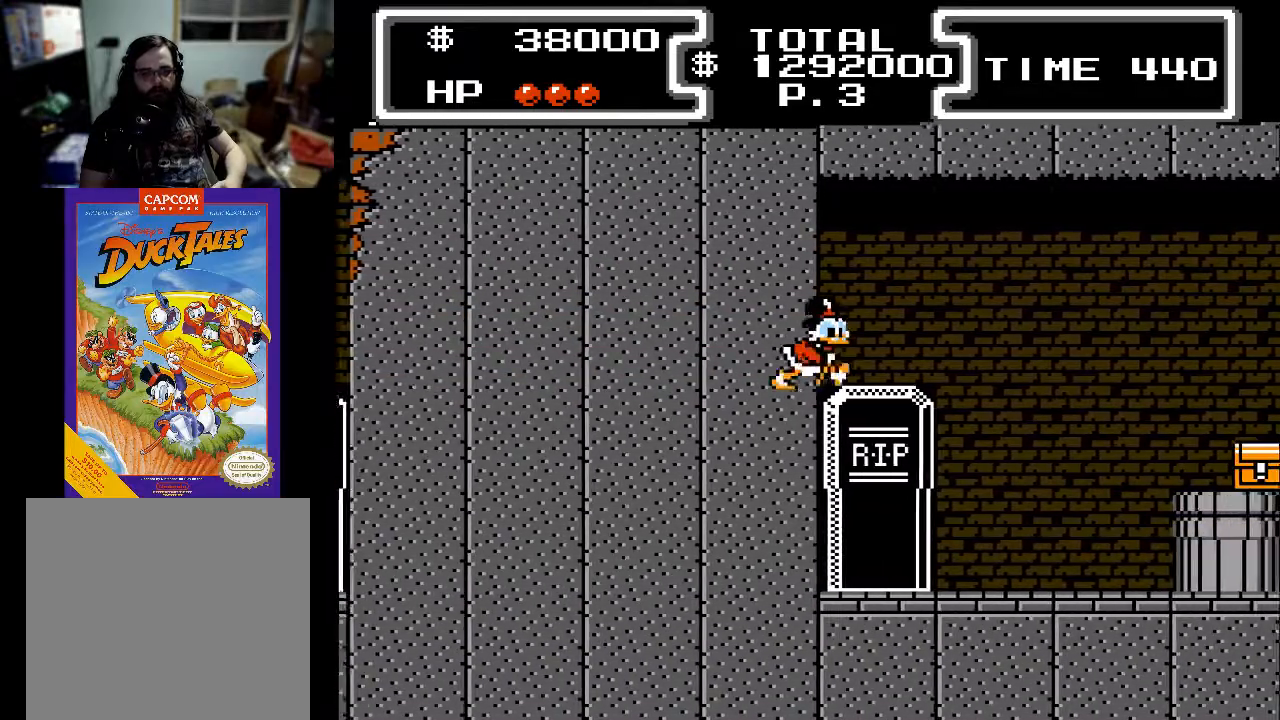
{"buttons": ["DPAD_RIGHT"], "events": []}
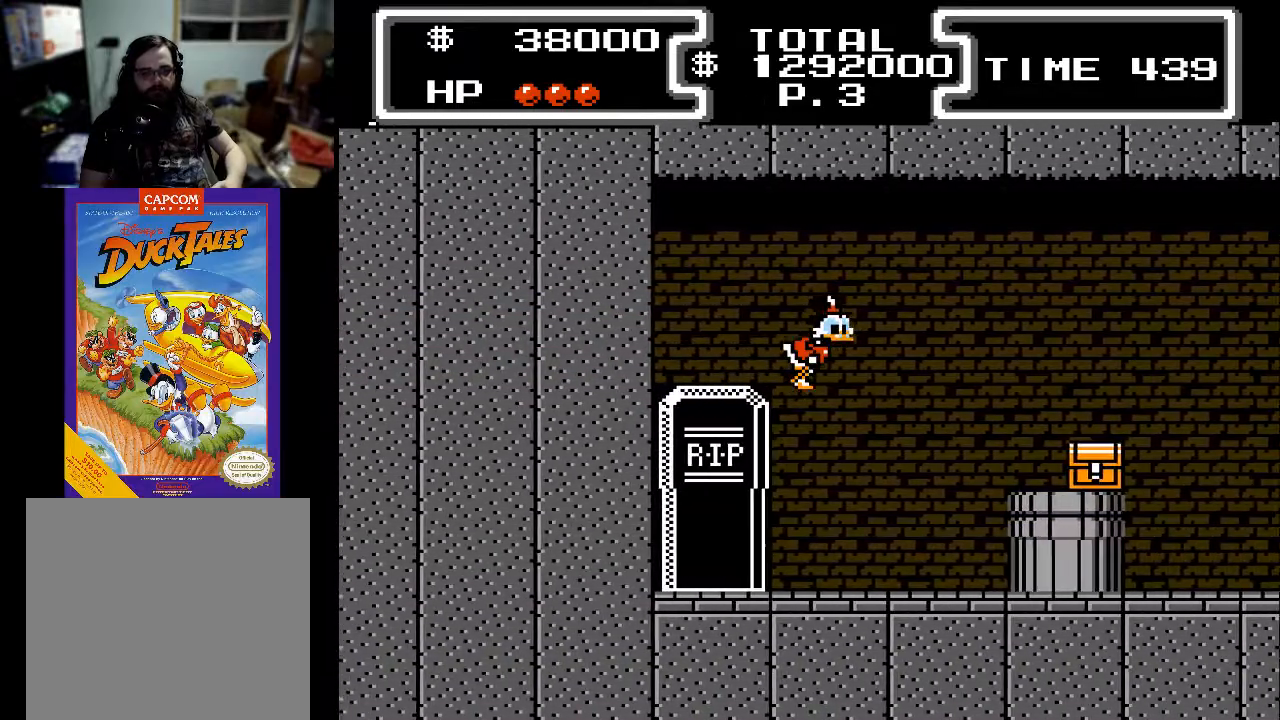
{"buttons": ["DPAD_RIGHT"], "events": []}
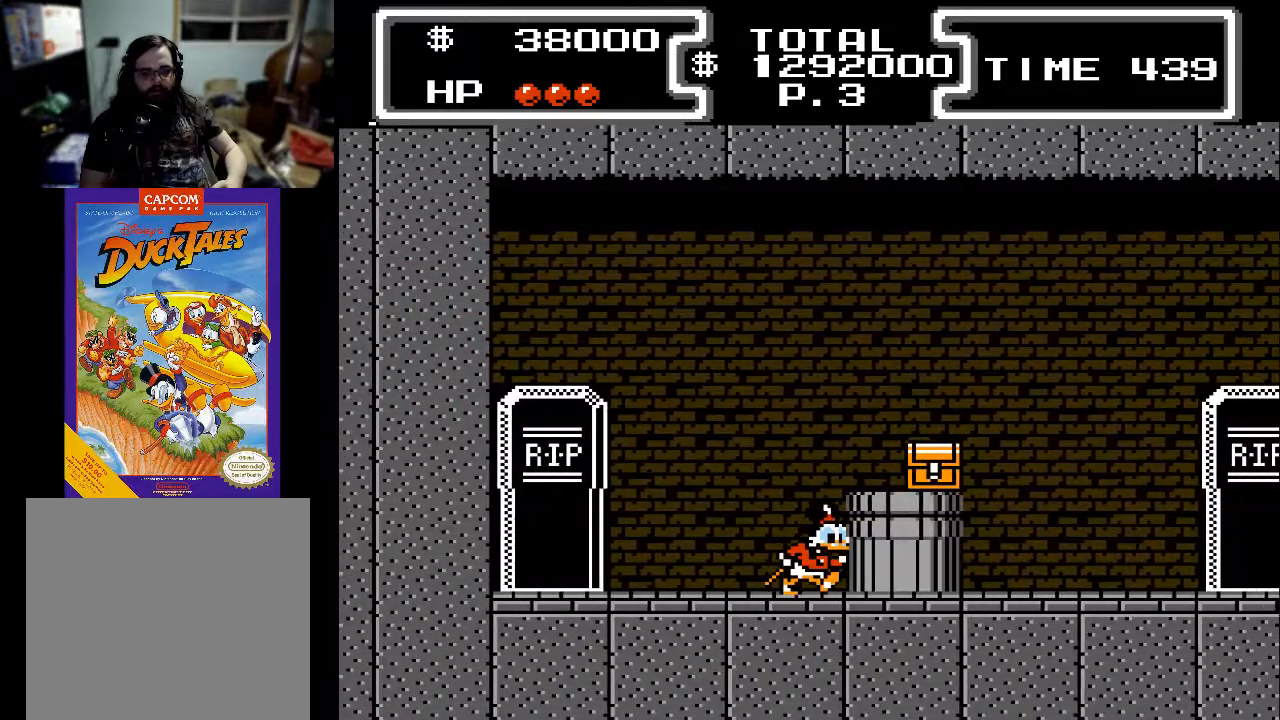
{"buttons": ["DPAD_RIGHT"], "events": [[33, "A", "down"], [167, "A", "up"]]}
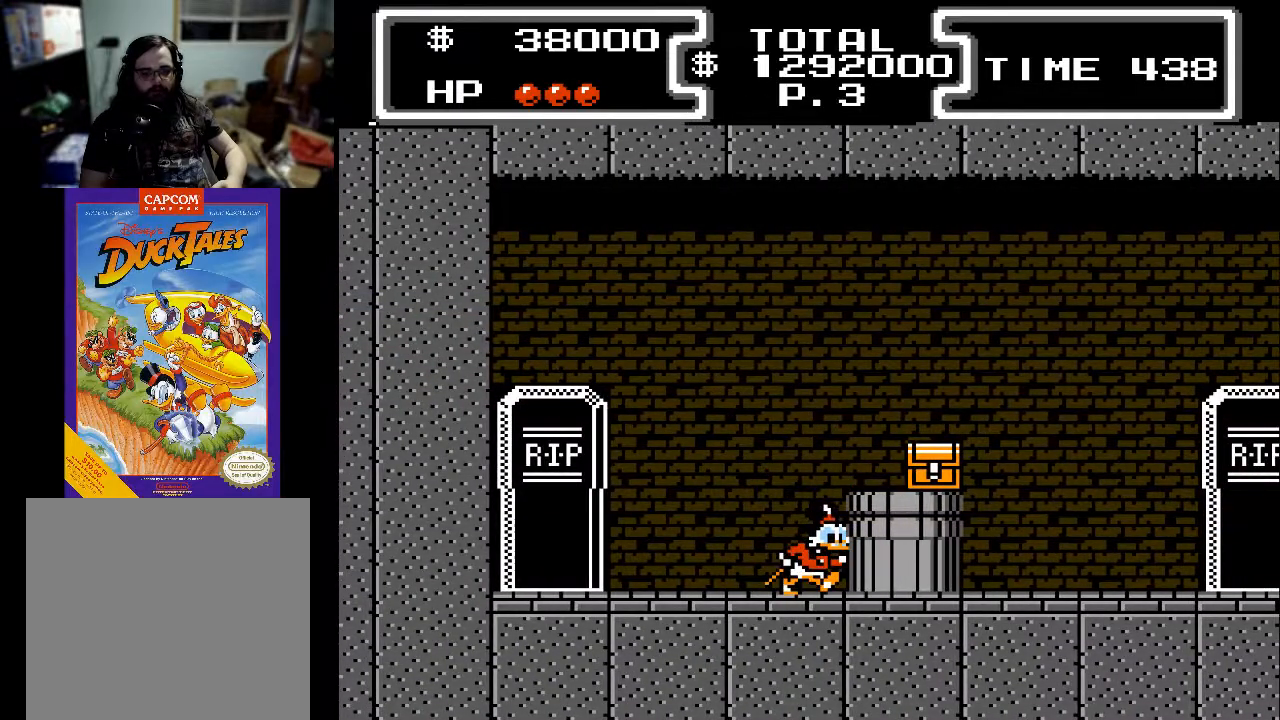
{"buttons": ["DPAD_RIGHT"], "events": [[33, "A", "down"], [233, "A", "up"]]}
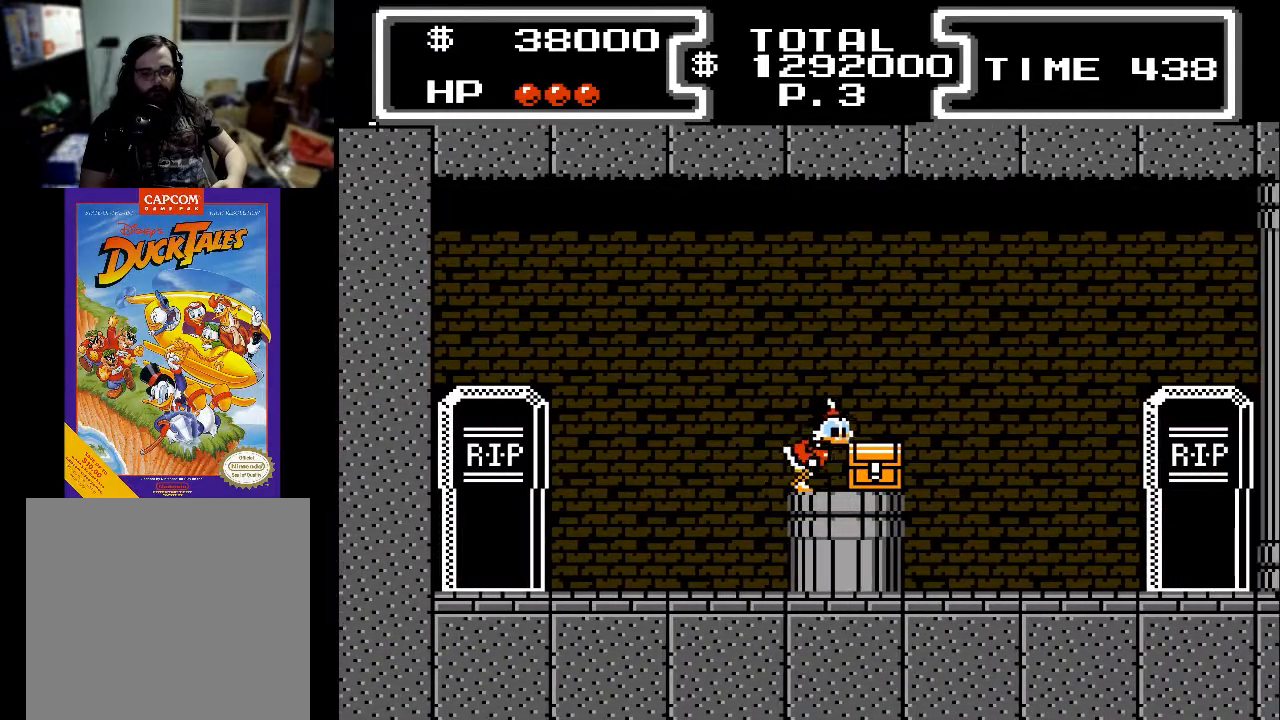
{"buttons": ["X", "DPAD_RIGHT"], "events": [[100, "X", "down"], [267, "X", "up"], [500, "X", "down"]]}
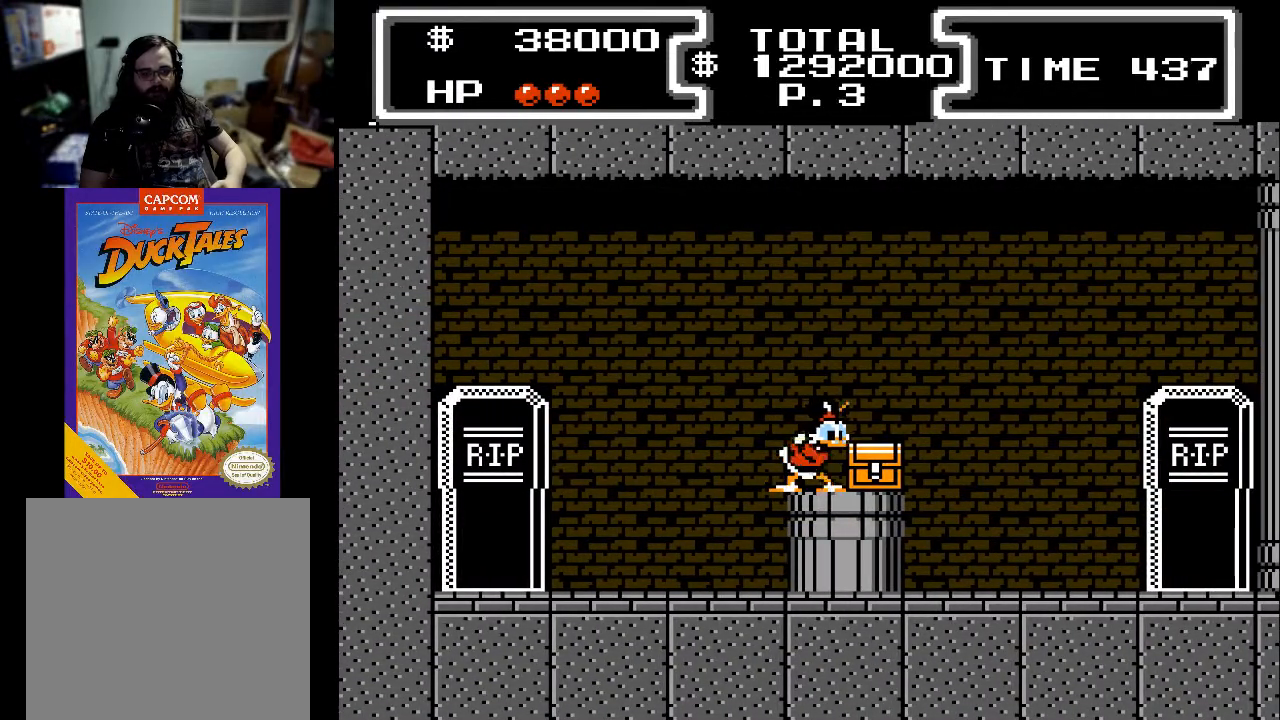
{"buttons": [], "events": [[100, "X", "up"], [200, "DPAD_RIGHT", "up"]]}
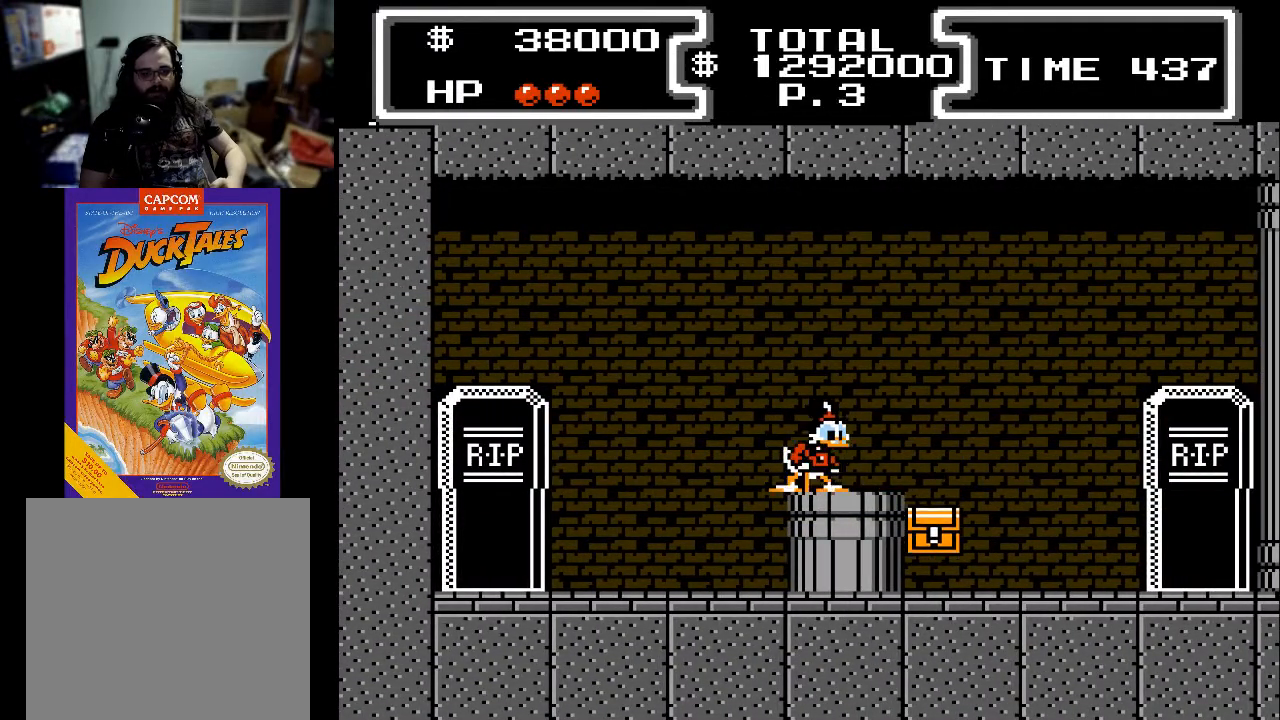
{"buttons": ["A", "DPAD_RIGHT"], "events": [[333, "A", "down"], [367, "DPAD_RIGHT", "down"]]}
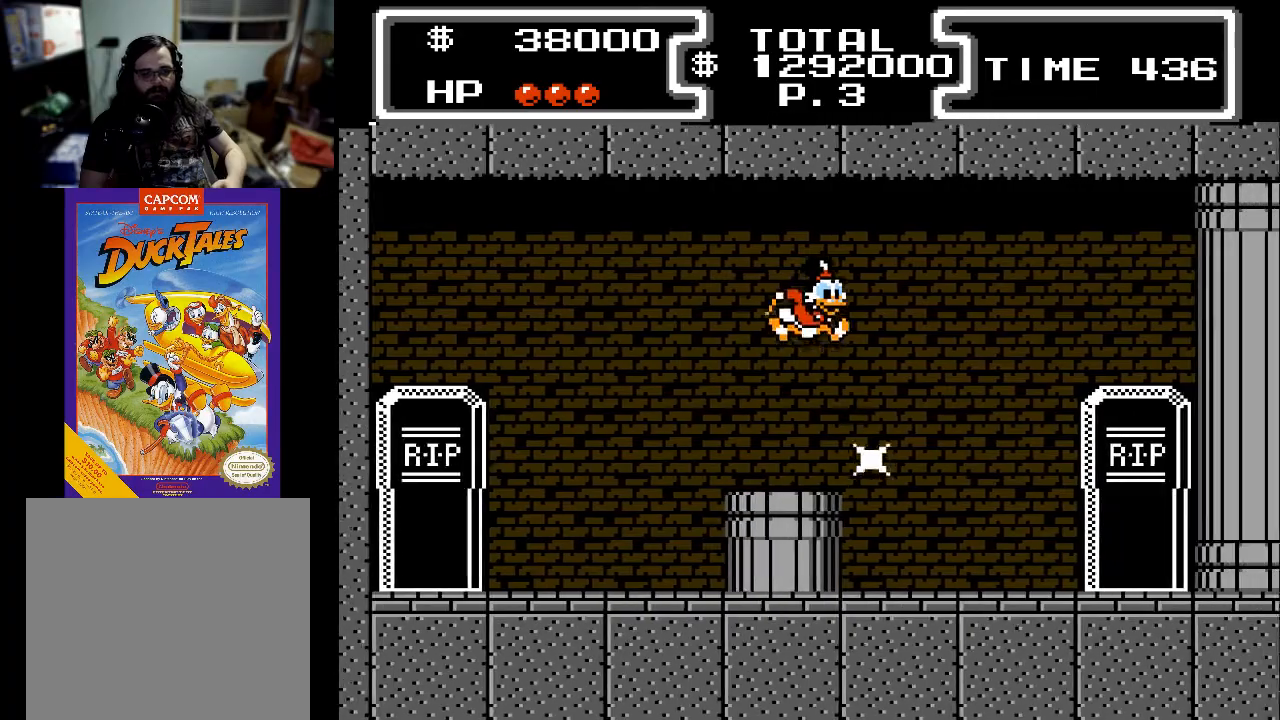
{"buttons": [], "events": [[67, "A", "up"], [333, "DPAD_RIGHT", "up"]]}
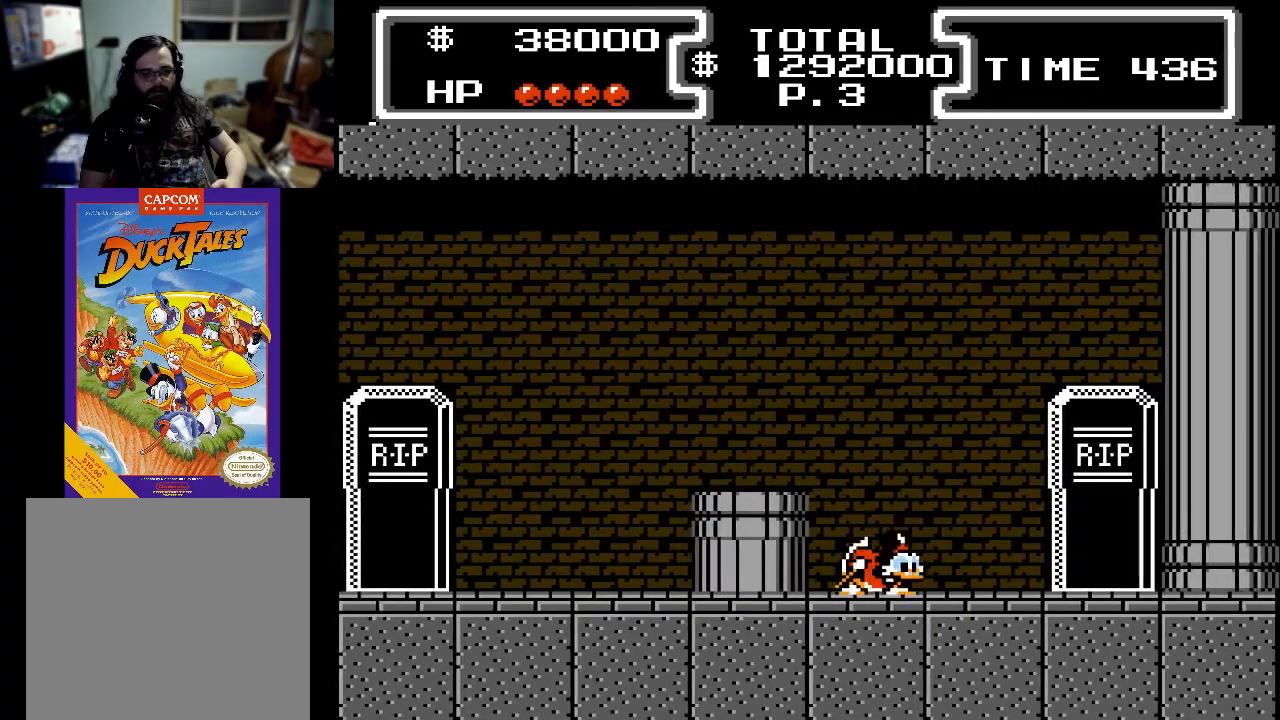
{"buttons": ["DPAD_LEFT"], "events": [[167, "A", "down"], [167, "DPAD_LEFT", "down"], [400, "A", "up"]]}
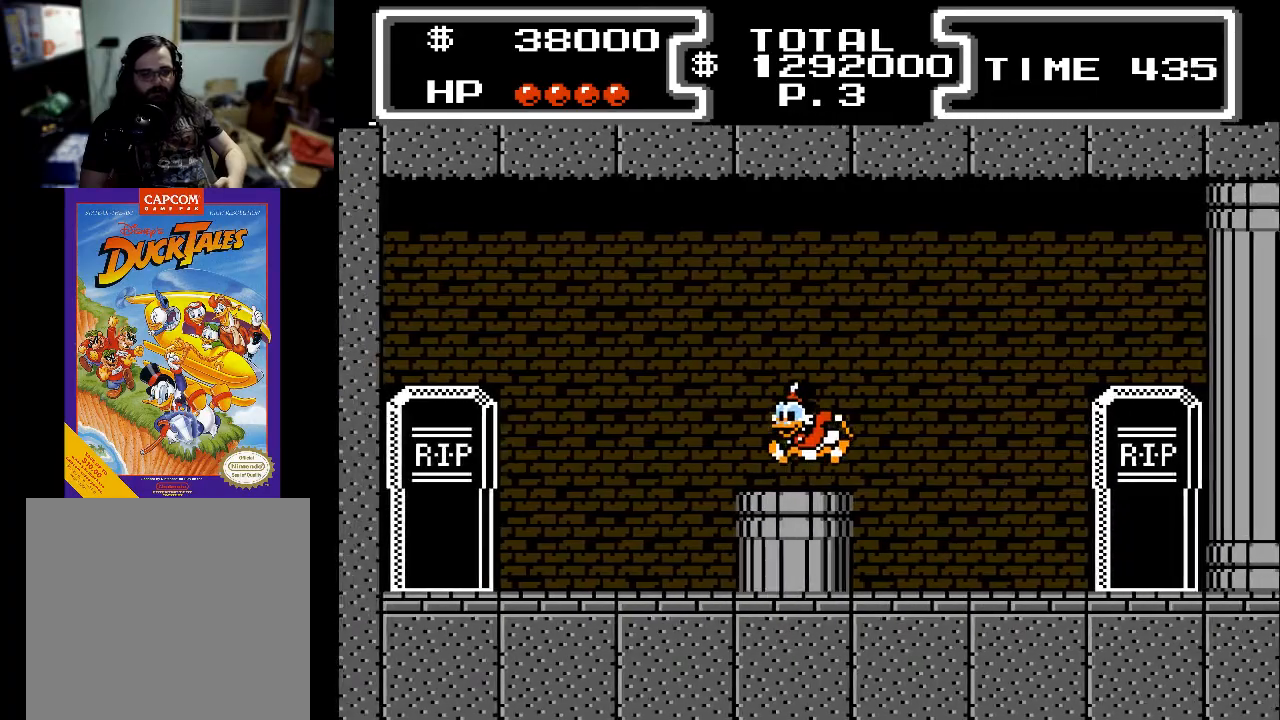
{"buttons": ["DPAD_LEFT"], "events": []}
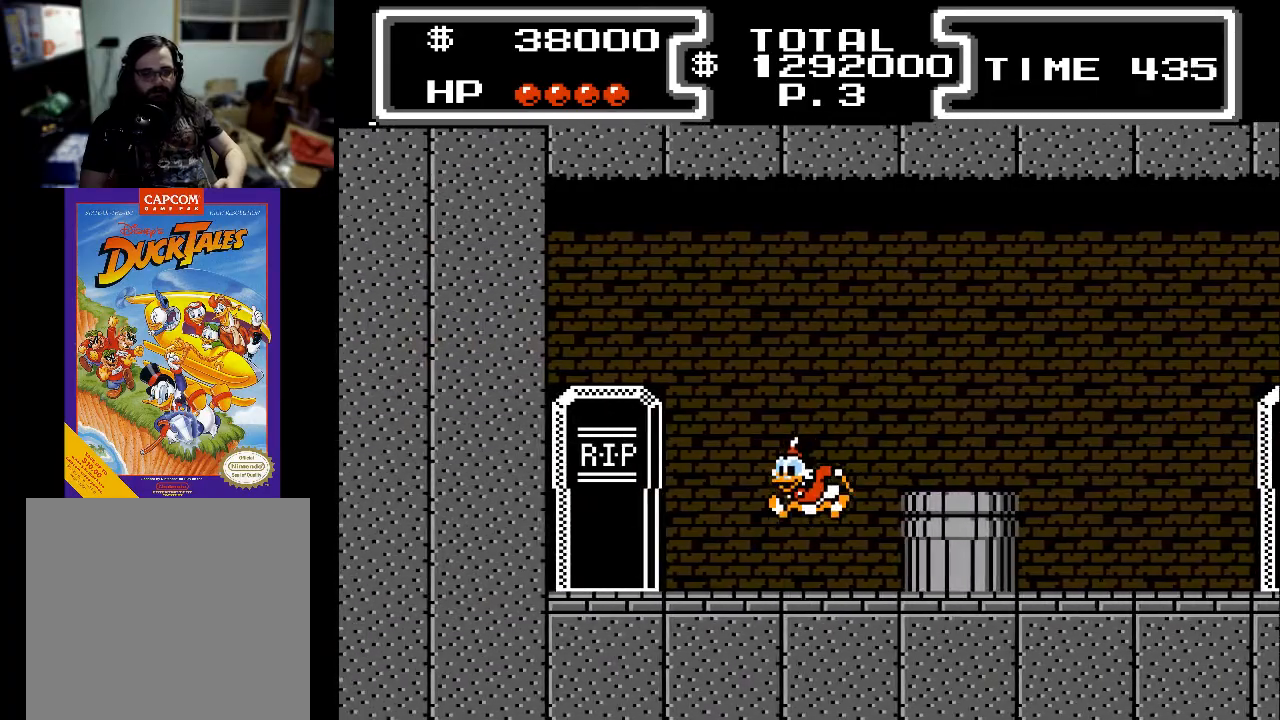
{"buttons": ["X", "DPAD_DOWN"], "events": [[167, "DPAD_LEFT", "up"], [200, "DPAD_DOWN", "down"], [233, "A", "down"], [267, "X", "down"], [300, "A", "up"]]}
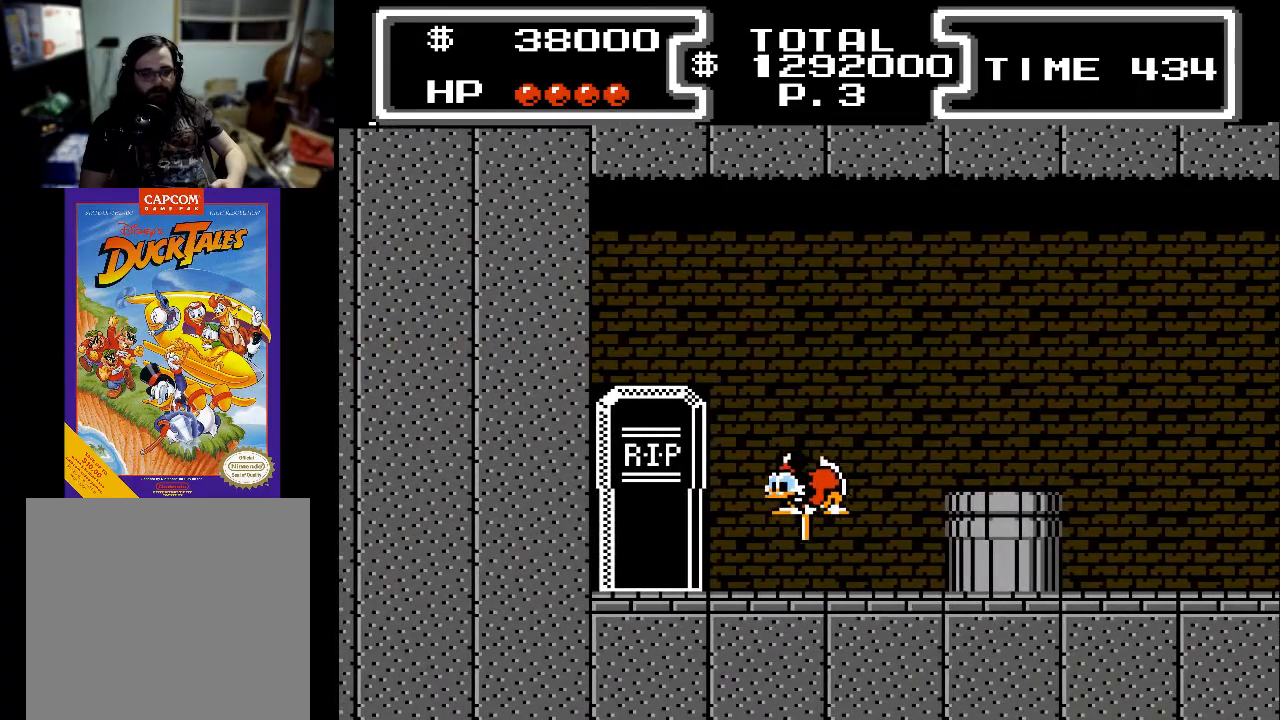
{"buttons": ["DPAD_LEFT"], "events": [[300, "DPAD_LEFT", "down"], [367, "DPAD_DOWN", "up"], [433, "X", "up"]]}
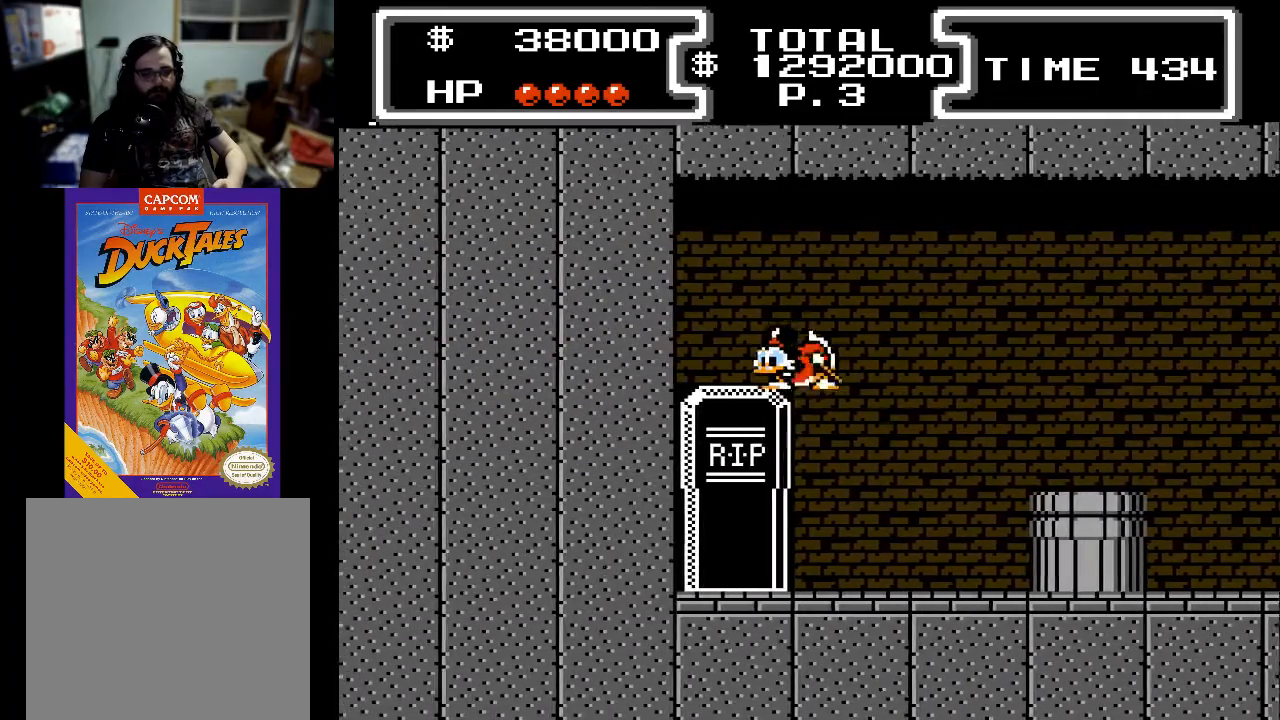
{"buttons": ["DPAD_LEFT"], "events": []}
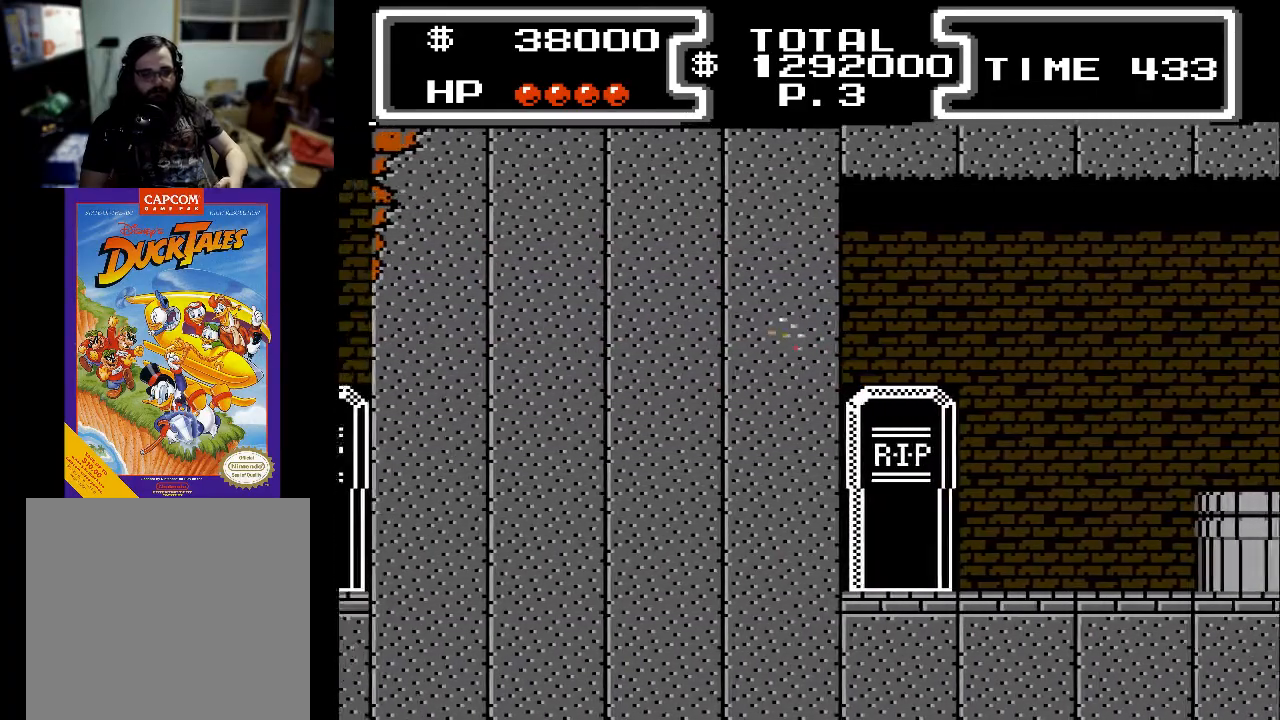
{"buttons": ["DPAD_LEFT"], "events": [[100, "DPAD_LEFT", "up"], [133, "DPAD_LEFT", "down"]]}
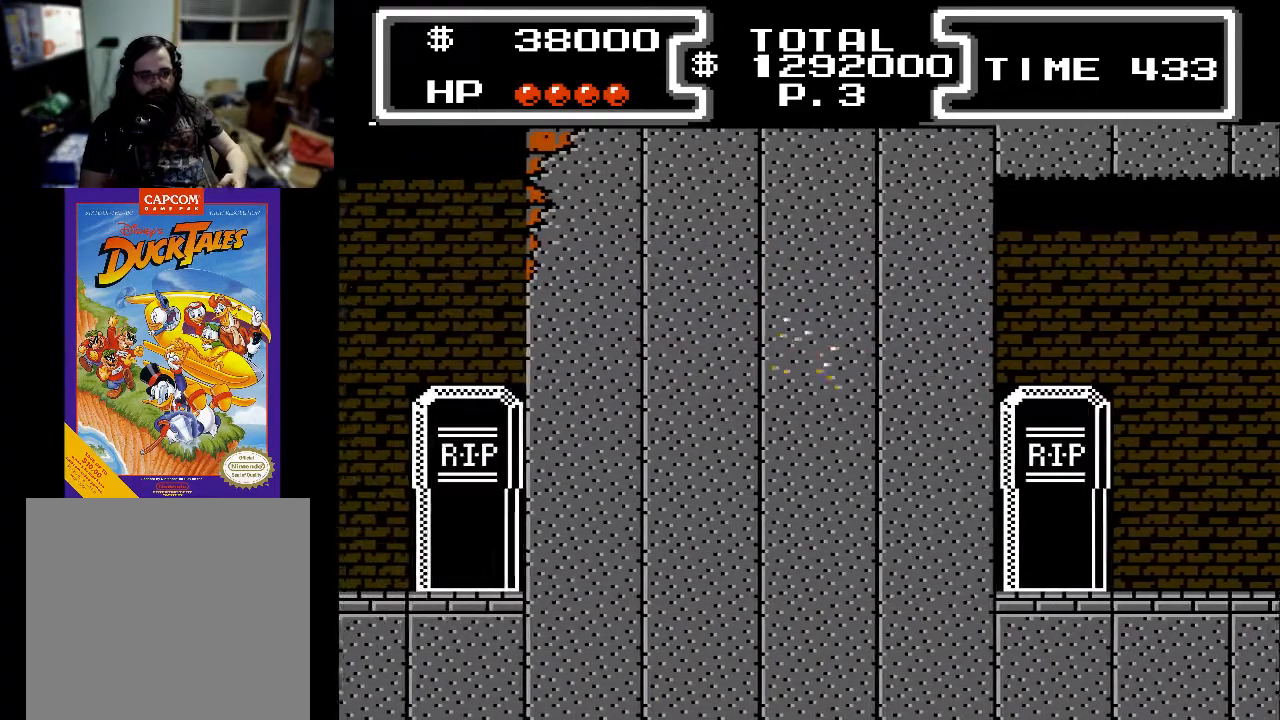
{"buttons": ["DPAD_LEFT"], "events": []}
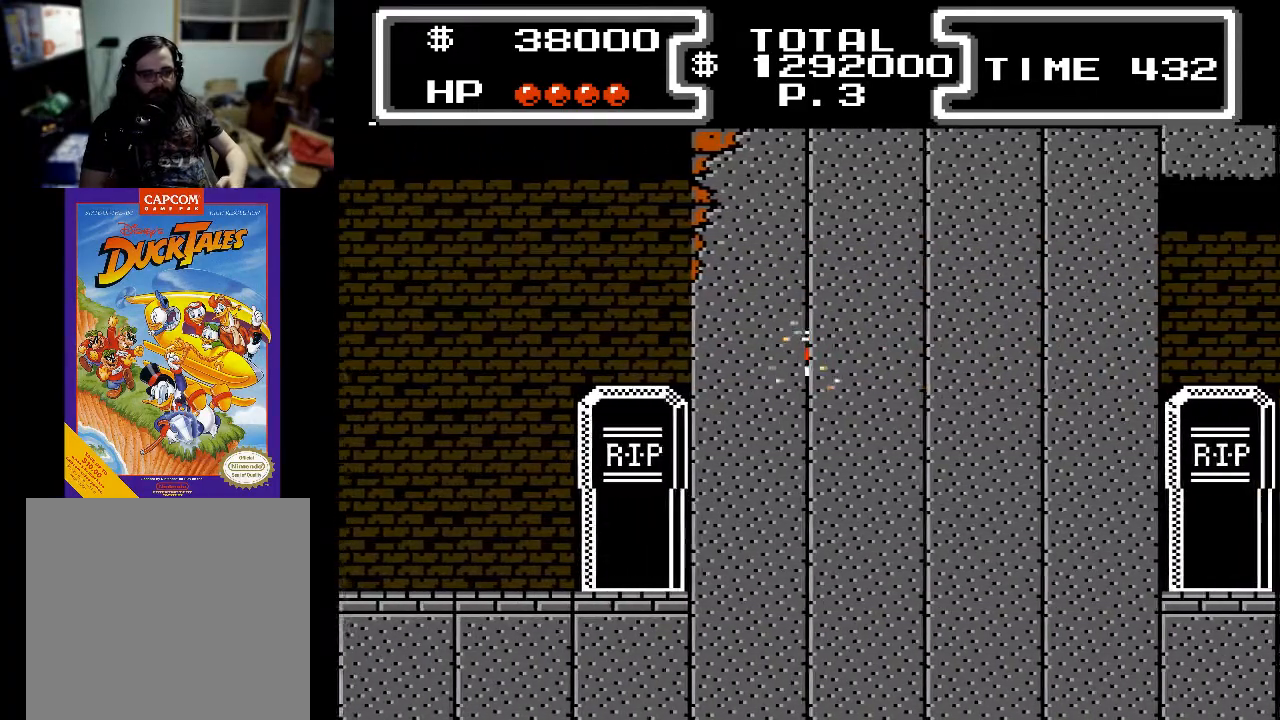
{"buttons": ["DPAD_LEFT"], "events": []}
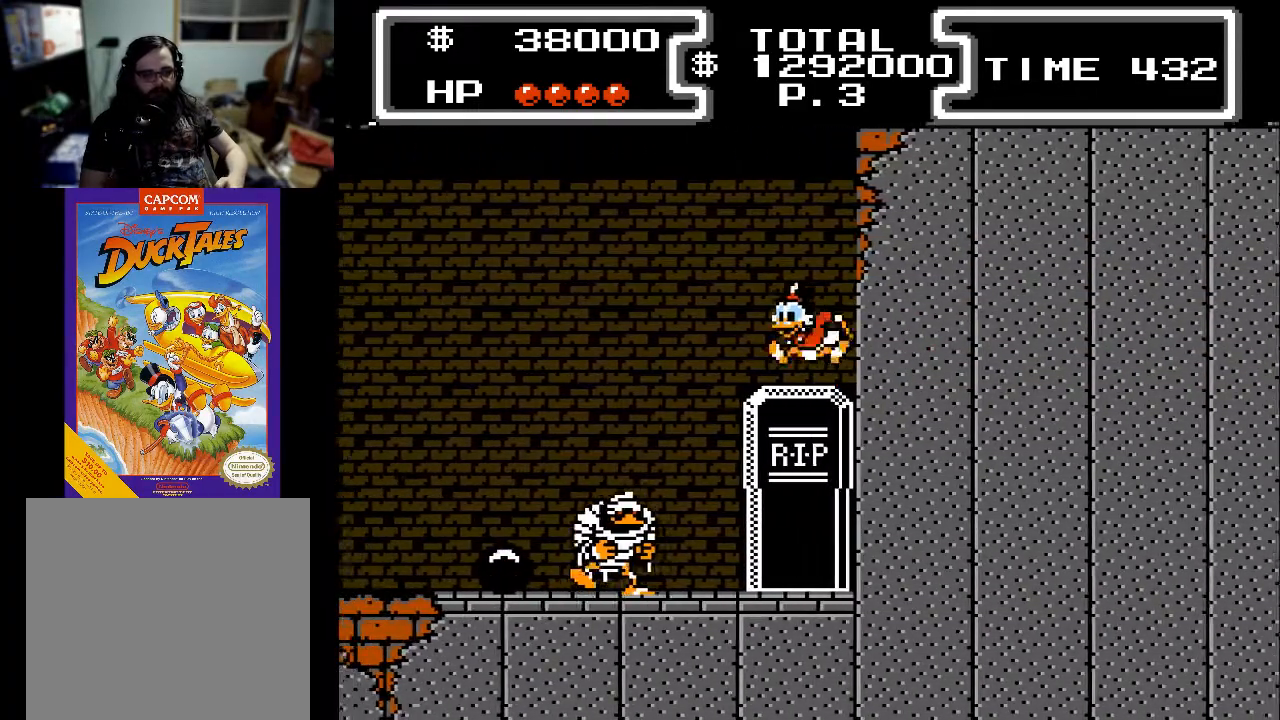
{"buttons": ["X", "DPAD_DOWN", "DPAD_LEFT"], "events": [[33, "A", "down"], [67, "DPAD_DOWN", "down"], [100, "DPAD_LEFT", "up"], [100, "X", "down"], [167, "A", "up"], [433, "DPAD_LEFT", "down"]]}
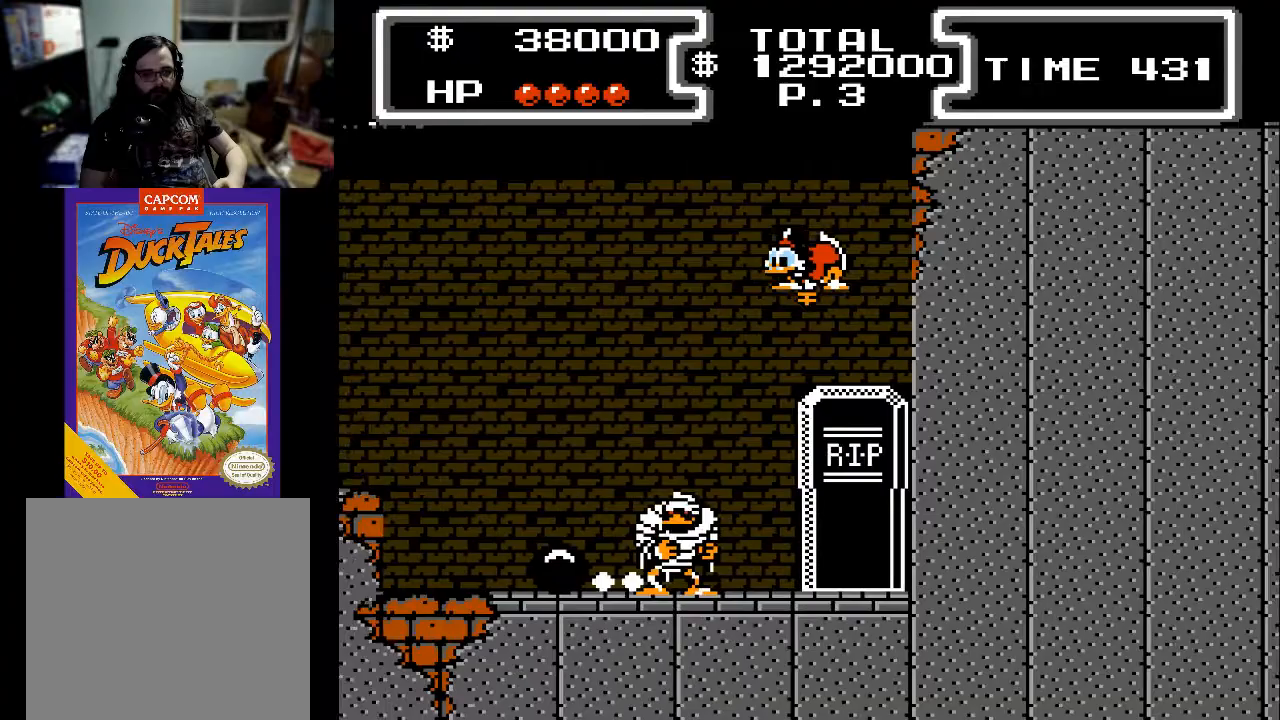
{"buttons": ["X", "DPAD_DOWN"], "events": [[333, "DPAD_LEFT", "up"]]}
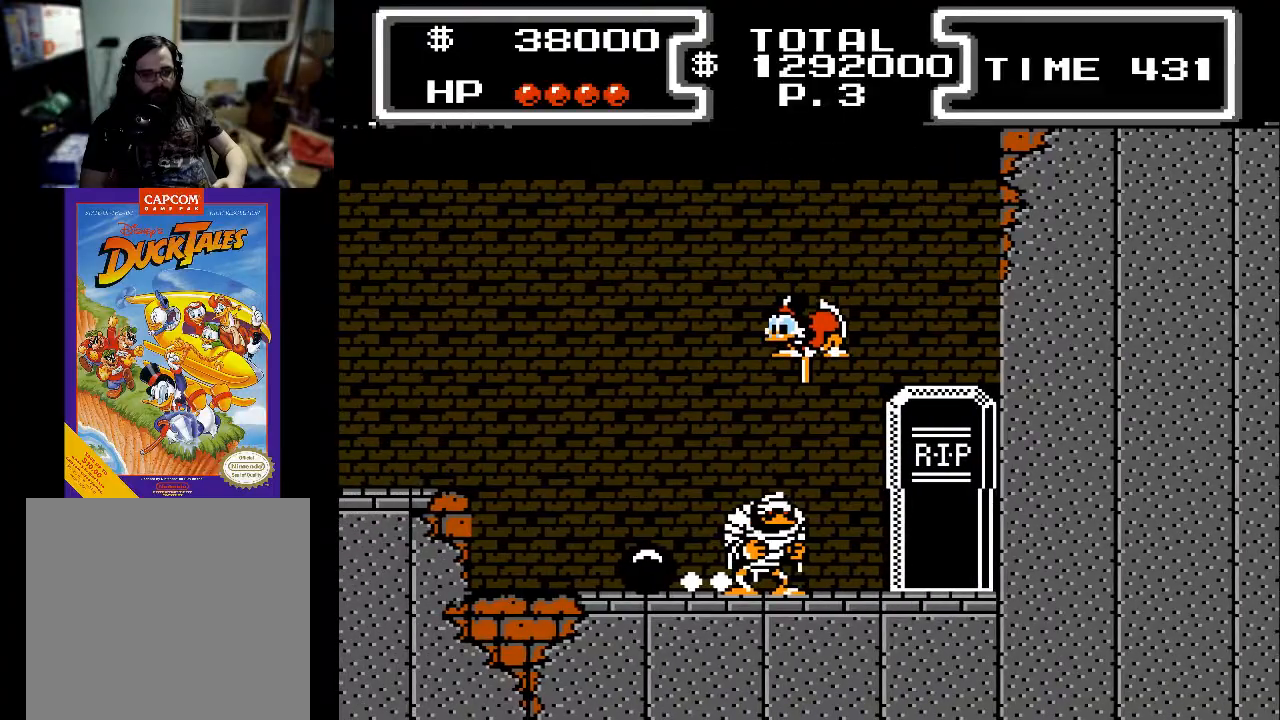
{"buttons": ["X", "DPAD_DOWN", "DPAD_LEFT"], "events": [[67, "DPAD_LEFT", "down"]]}
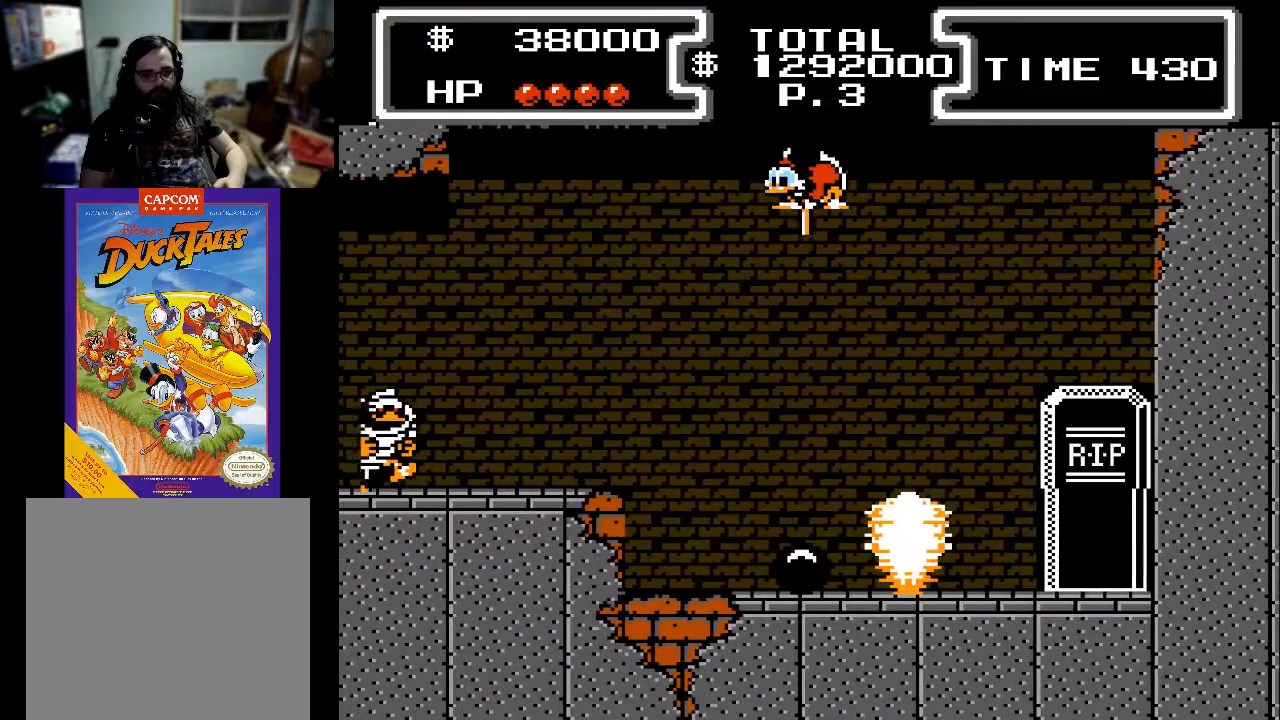
{"buttons": ["X", "DPAD_DOWN"], "events": [[33, "DPAD_LEFT", "up"]]}
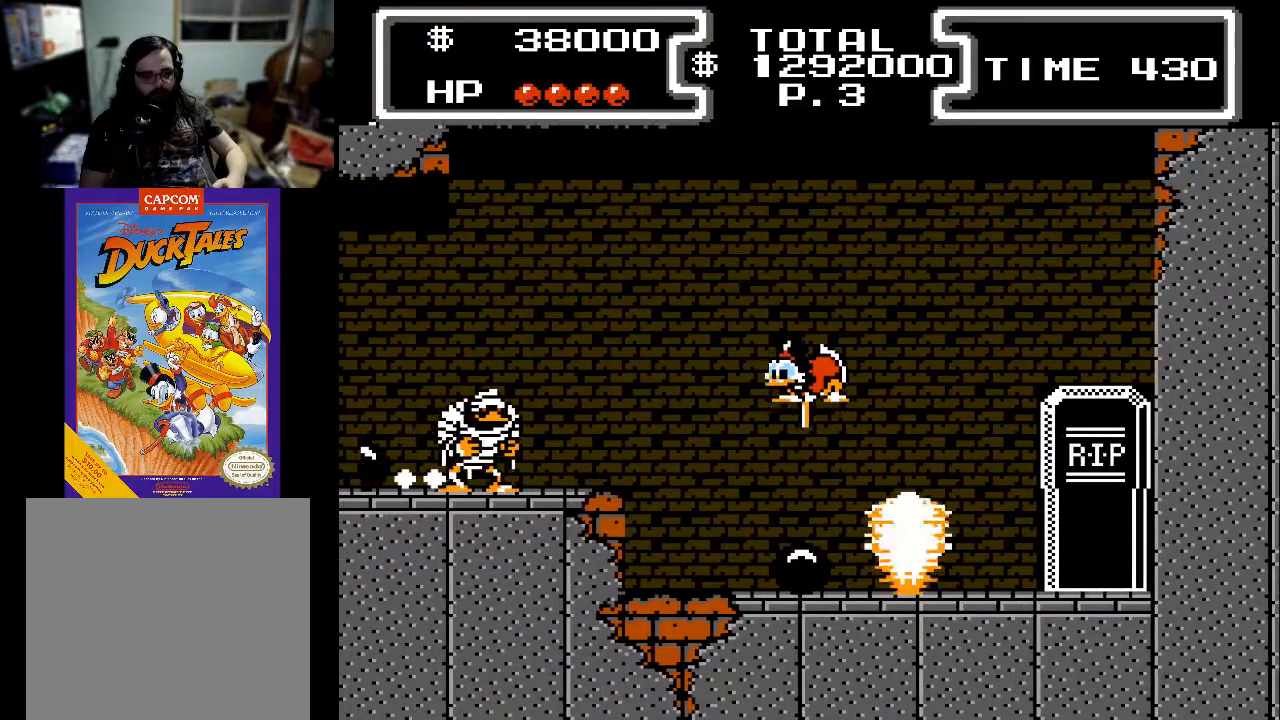
{"buttons": ["X", "DPAD_DOWN", "DPAD_LEFT"], "events": [[100, "DPAD_LEFT", "down"]]}
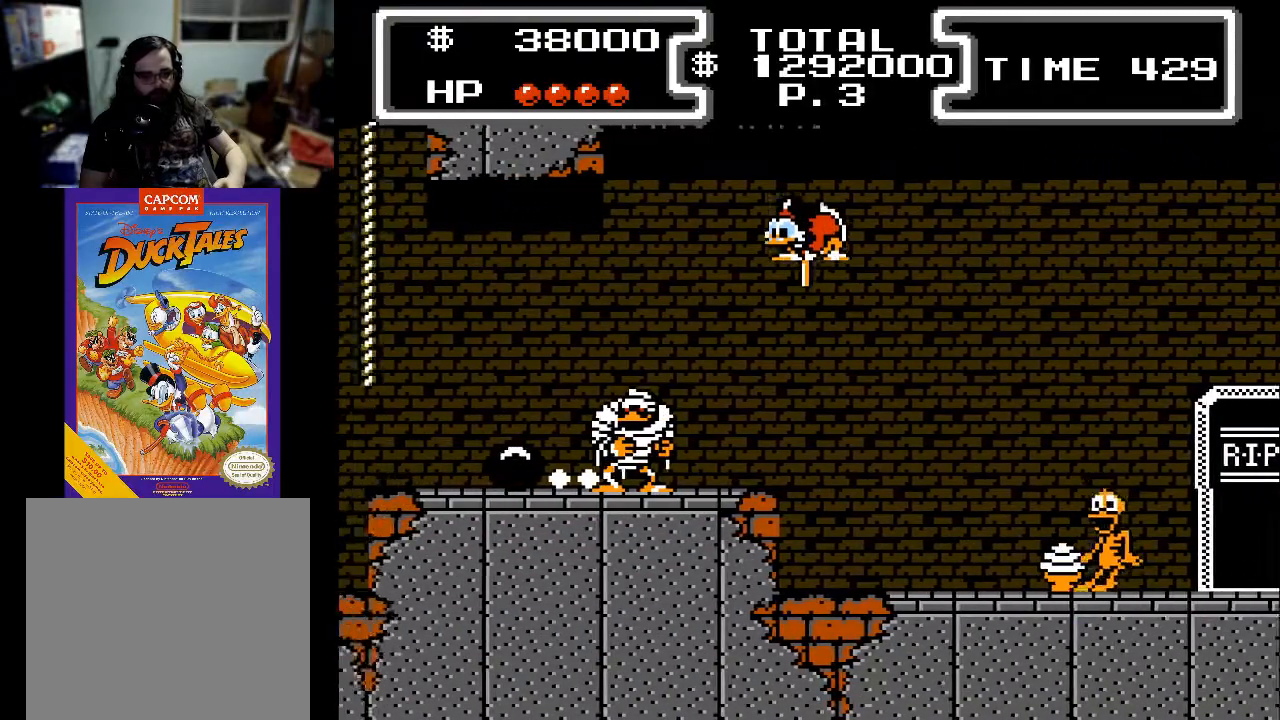
{"buttons": ["X", "DPAD_DOWN", "DPAD_RIGHT"], "events": [[33, "DPAD_LEFT", "up"], [133, "DPAD_RIGHT", "down"]]}
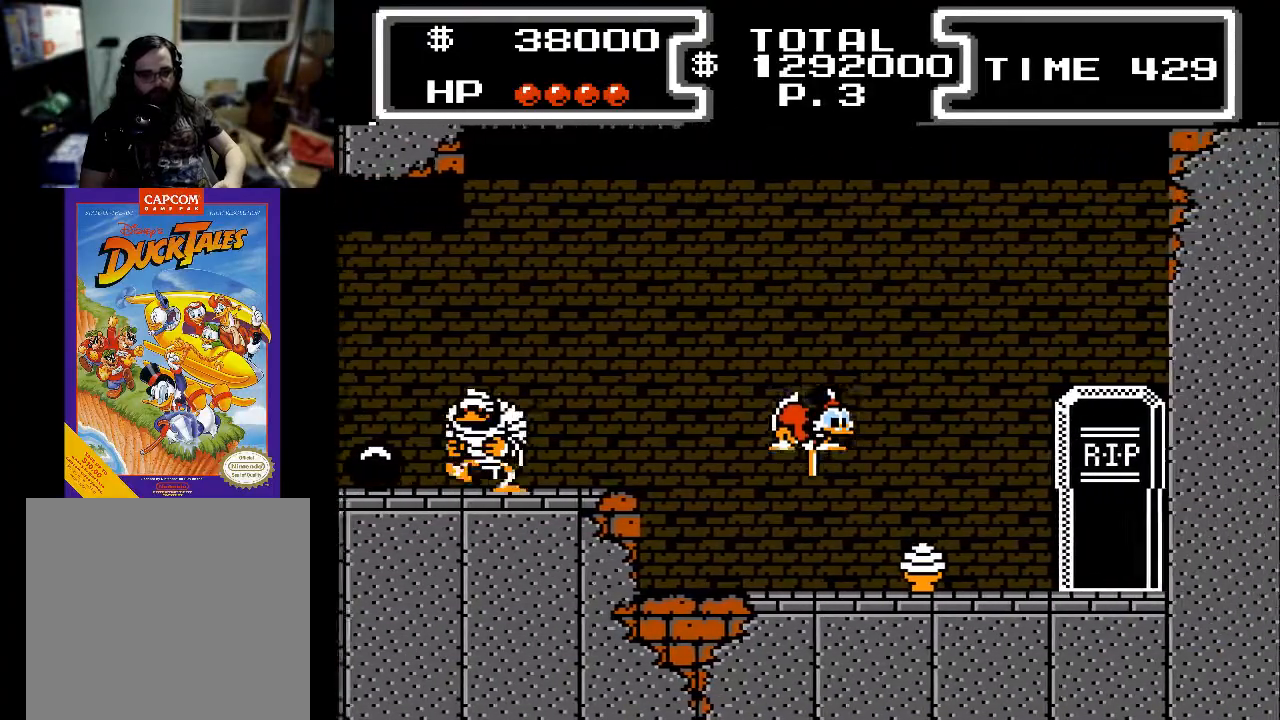
{"buttons": ["DPAD_LEFT"], "events": [[167, "X", "up"], [200, "DPAD_DOWN", "up"], [433, "DPAD_RIGHT", "up"], [467, "DPAD_LEFT", "down"]]}
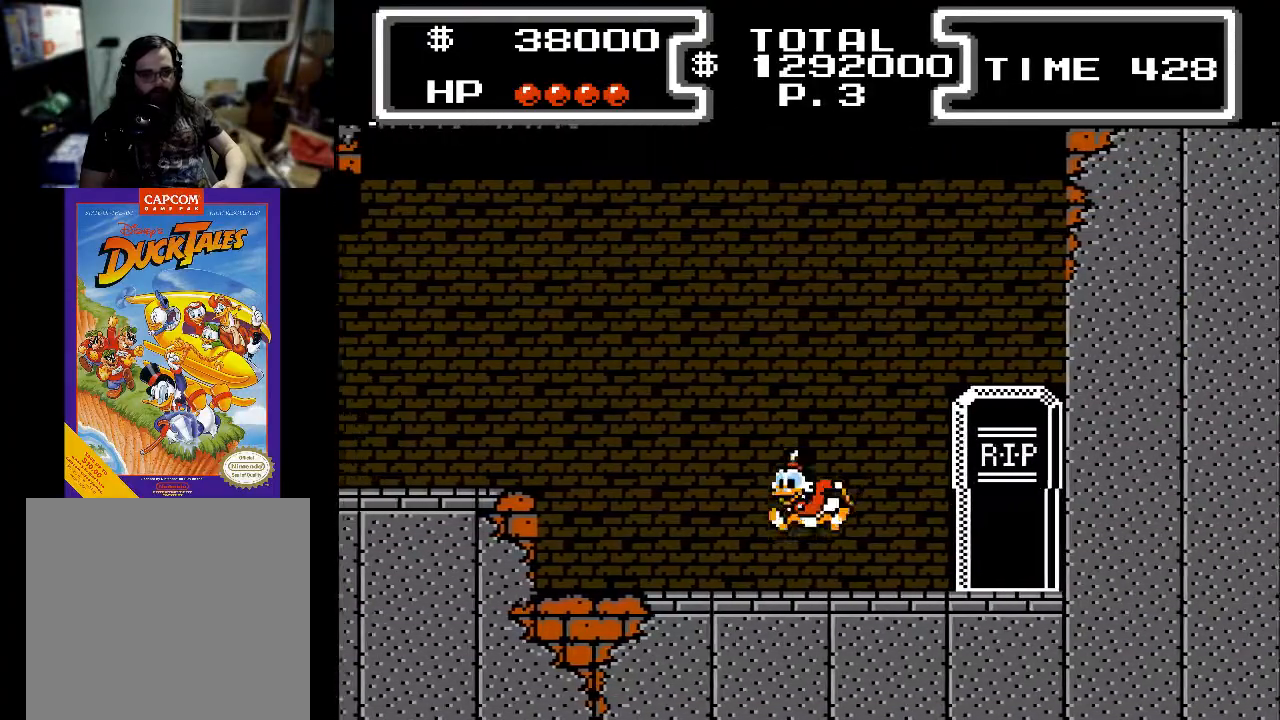
{"buttons": ["A", "DPAD_DOWN", "DPAD_LEFT"], "events": [[500, "A", "down"], [500, "DPAD_DOWN", "down"]]}